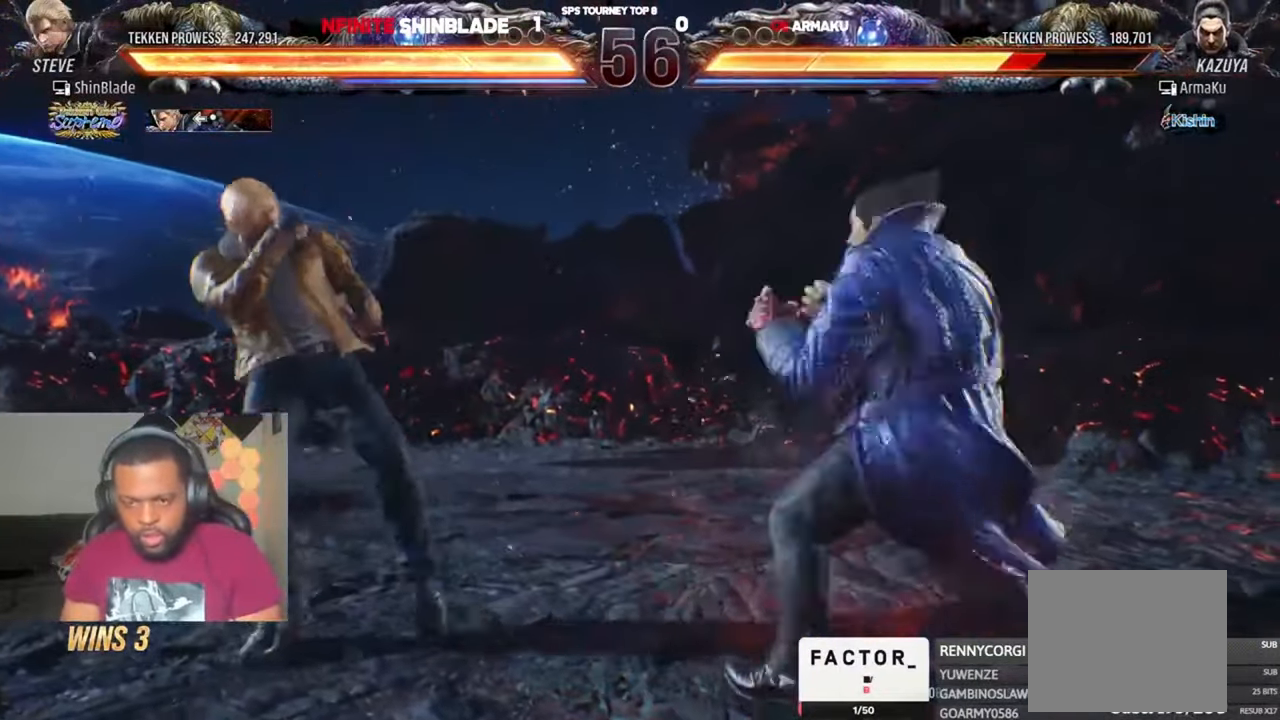
Gameplay with a controller (PlayStation layout); each line is a JSON object with the inputs held at the frame after it. "events" lists button and stick changes between this image and that frame as [ms after this image, input, new state], when the widget could be followed in between.
{"buttons": ["DPAD_DOWN", "DPAD_LEFT"], "left_stick": "center", "right_stick": "center", "events": [[17, "CROSS", "up"], [17, "DPAD_UP", "up"], [283, "DPAD_RIGHT", "down"], [317, "CROSS", "down"], [350, "DPAD_DOWN", "down"], [383, "DPAD_RIGHT", "up"], [417, "DPAD_LEFT", "down"], [450, "CROSS", "up"]]}
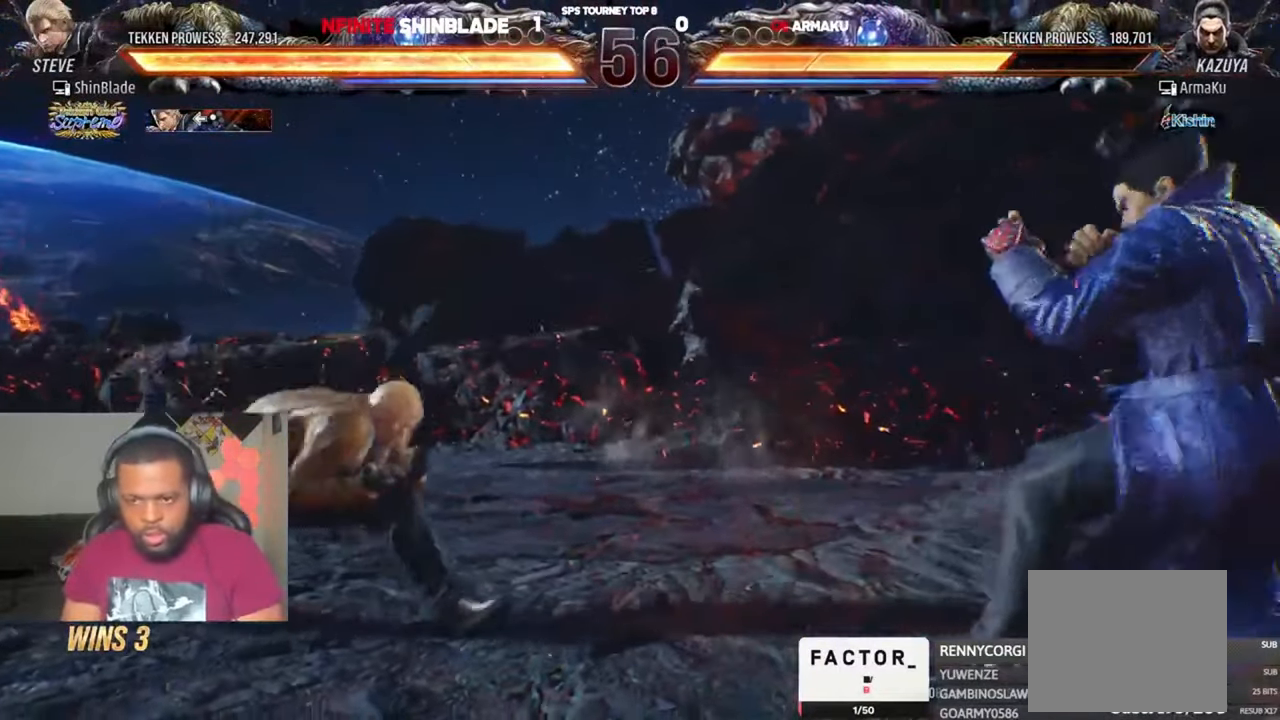
{"buttons": ["DPAD_LEFT"], "left_stick": "center", "right_stick": "center", "events": [[117, "DPAD_DOWN", "up"], [117, "DPAD_LEFT", "up"], [250, "DPAD_RIGHT", "down"], [283, "DPAD_RIGHT", "up"], [350, "DPAD_DOWN", "down"], [450, "DPAD_DOWN", "up"], [450, "DPAD_LEFT", "down"]]}
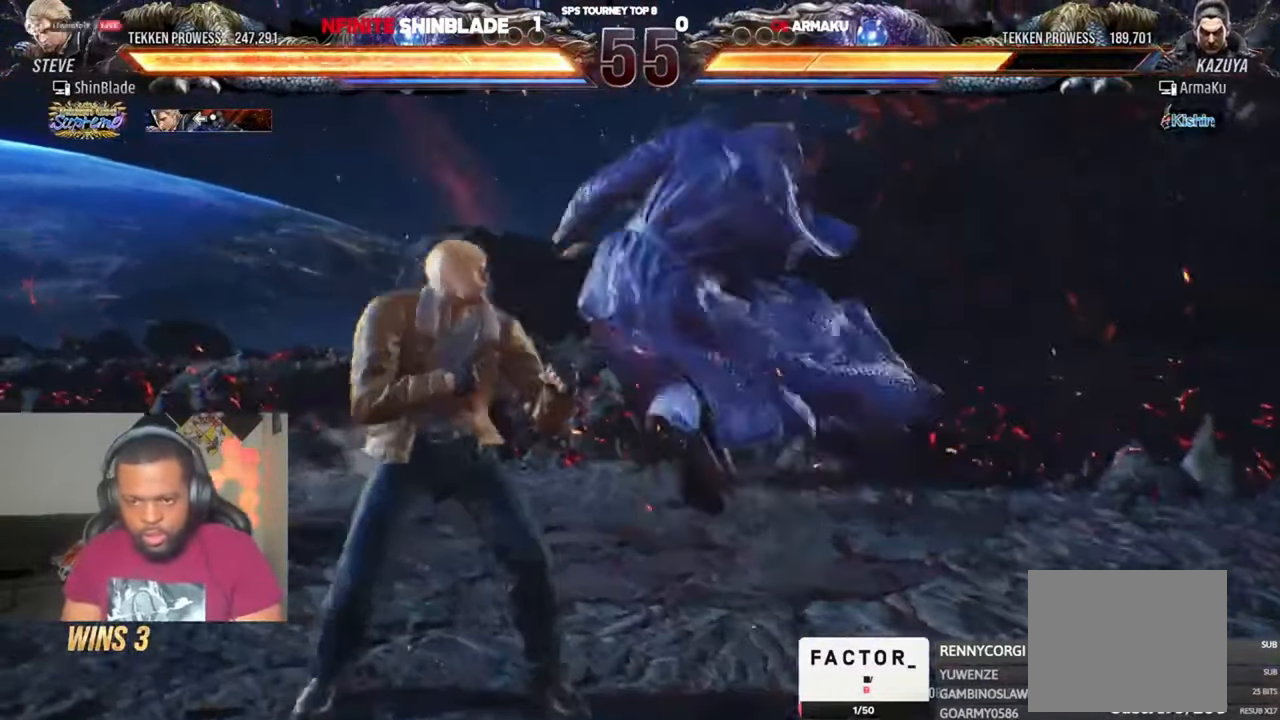
{"buttons": ["DPAD_LEFT"], "left_stick": "center", "right_stick": "center", "events": [[317, "DPAD_DOWN", "down"], [383, "DPAD_LEFT", "up"], [417, "DPAD_DOWN", "up"], [417, "DPAD_LEFT", "down"], [417, "SQUARE", "down"], [483, "SQUARE", "up"]]}
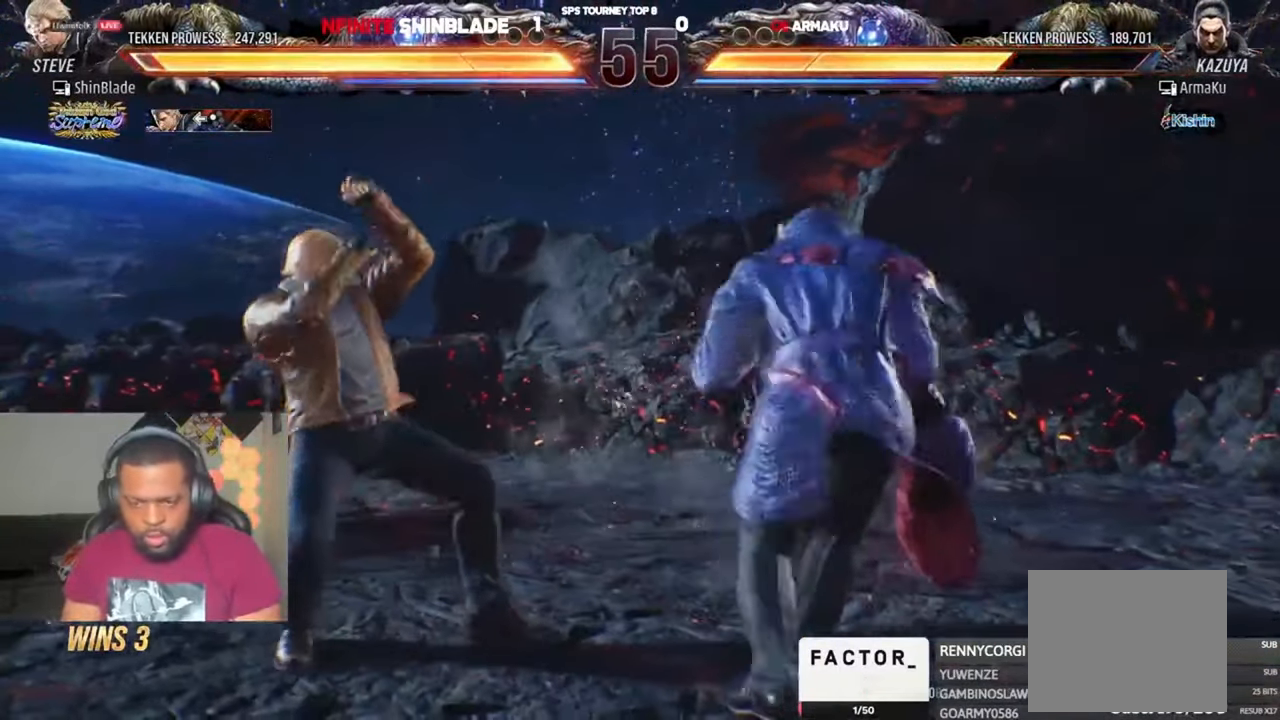
{"buttons": ["DPAD_LEFT"], "left_stick": "center", "right_stick": "center", "events": [[17, "SQUARE", "down"], [83, "DPAD_LEFT", "up"], [117, "SQUARE", "up"], [217, "DPAD_LEFT", "down"], [317, "DPAD_LEFT", "up"], [350, "DPAD_LEFT", "down"]]}
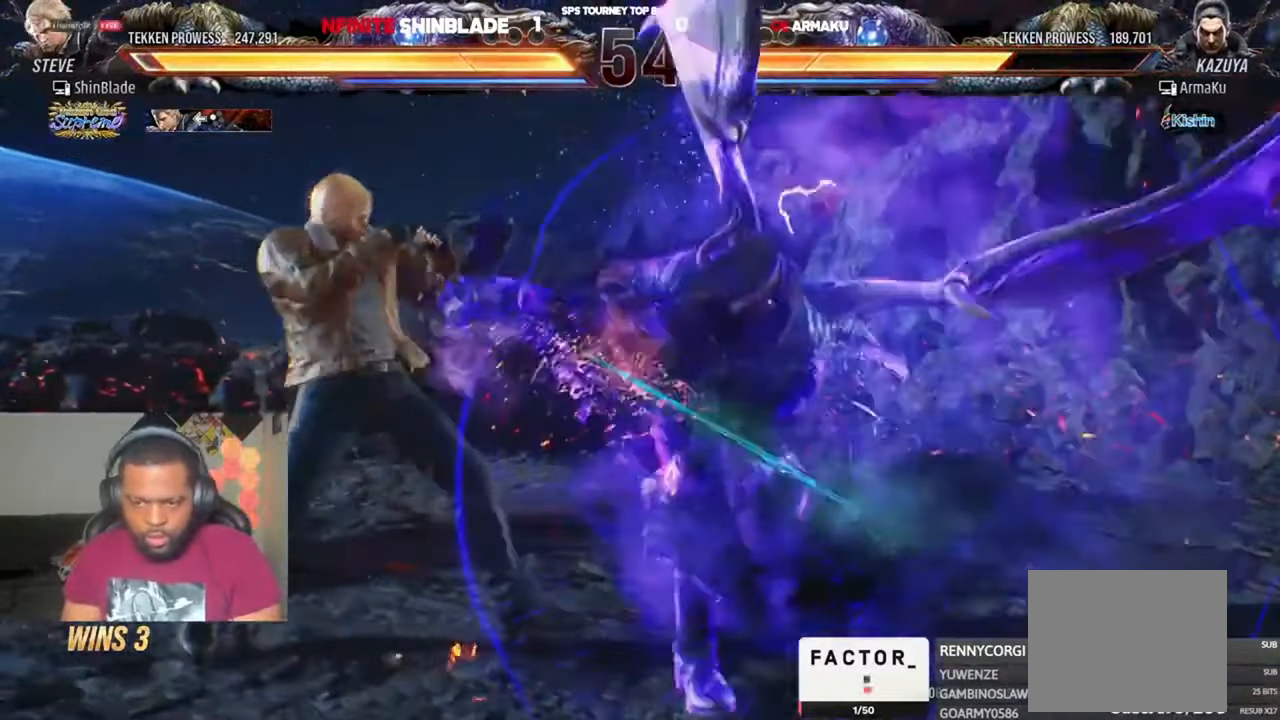
{"buttons": ["CROSS", "CIRCLE"], "left_stick": "center", "right_stick": "center", "events": [[250, "DPAD_LEFT", "up"], [450, "CIRCLE", "down"], [450, "CROSS", "down"]]}
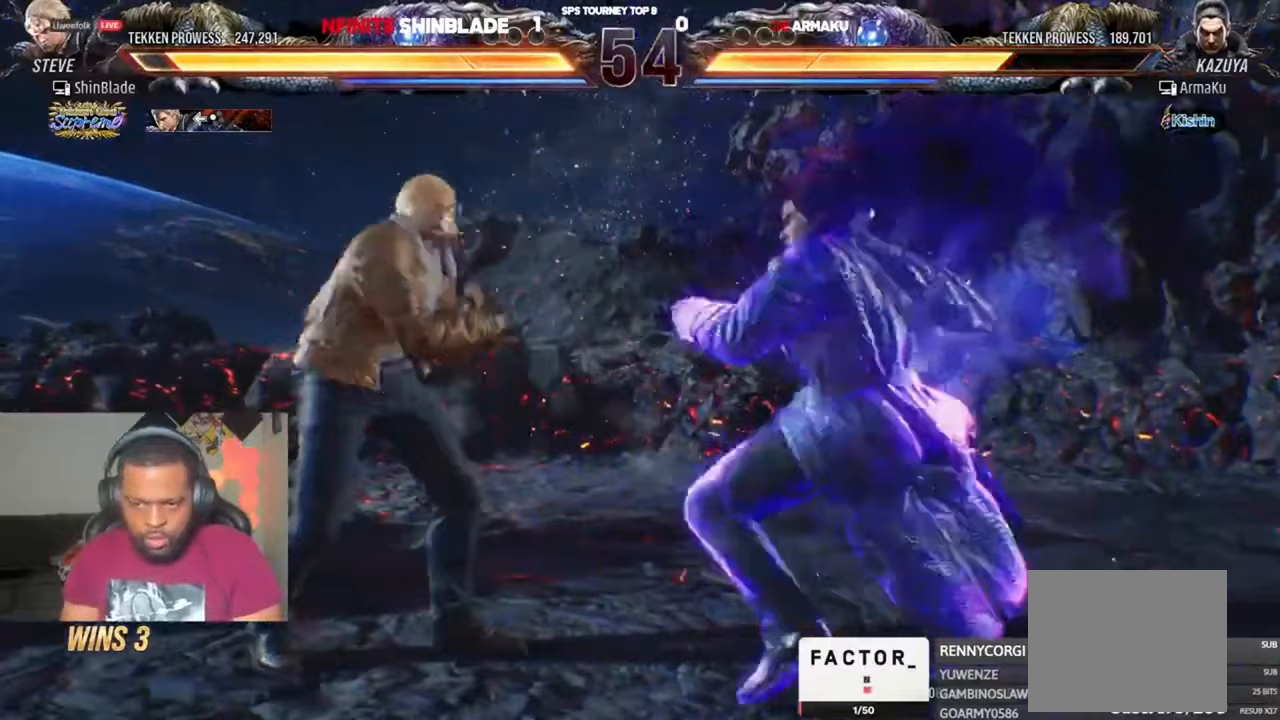
{"buttons": ["DPAD_LEFT"], "left_stick": "center", "right_stick": "center", "events": [[17, "CROSS", "up"], [50, "CIRCLE", "up"], [50, "DPAD_DOWN", "down"], [117, "TRIANGLE", "down"], [217, "DPAD_RIGHT", "down"], [217, "SQUARE", "down"], [217, "TRIANGLE", "up"], [250, "DPAD_DOWN", "up"], [250, "DPAD_LEFT", "down"], [250, "DPAD_RIGHT", "up"], [283, "SQUARE", "up"], [283, "TRIANGLE", "down"], [417, "TRIANGLE", "up"]]}
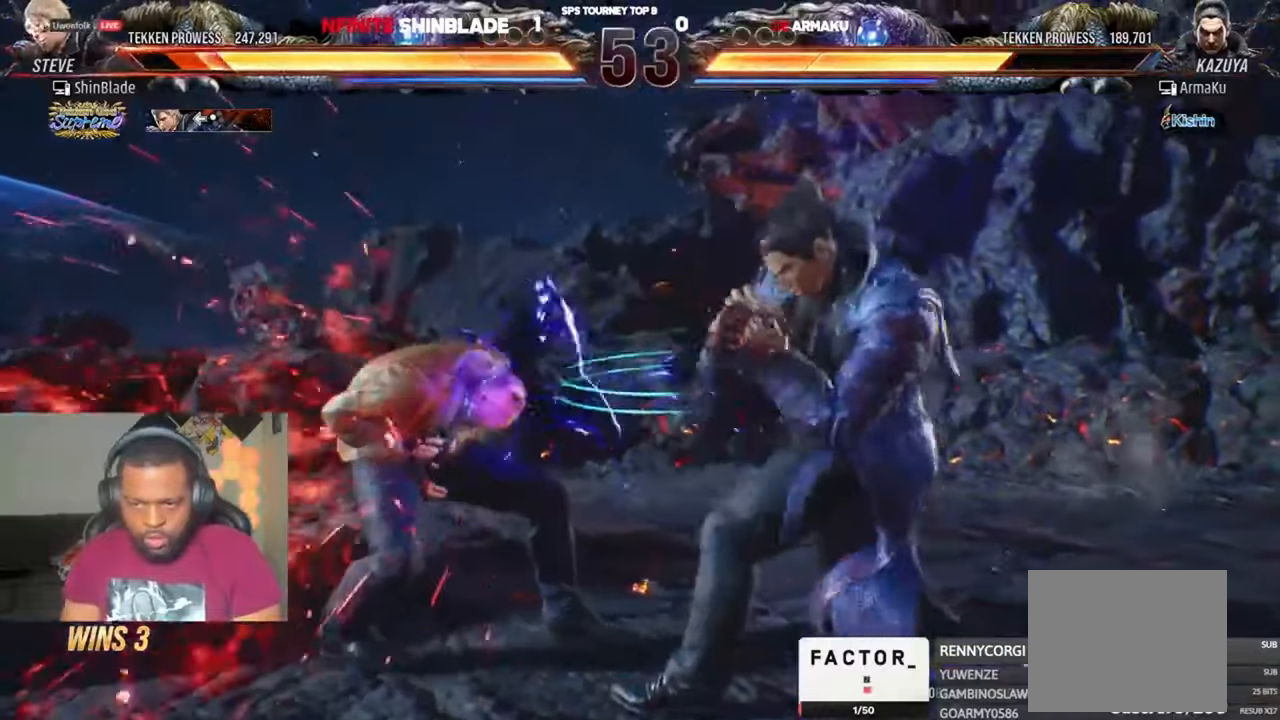
{"buttons": ["SQUARE", "DPAD_LEFT"], "left_stick": "center", "right_stick": "center", "events": [[17, "DPAD_LEFT", "up"], [150, "DPAD_LEFT", "down"], [217, "SQUARE", "down"]]}
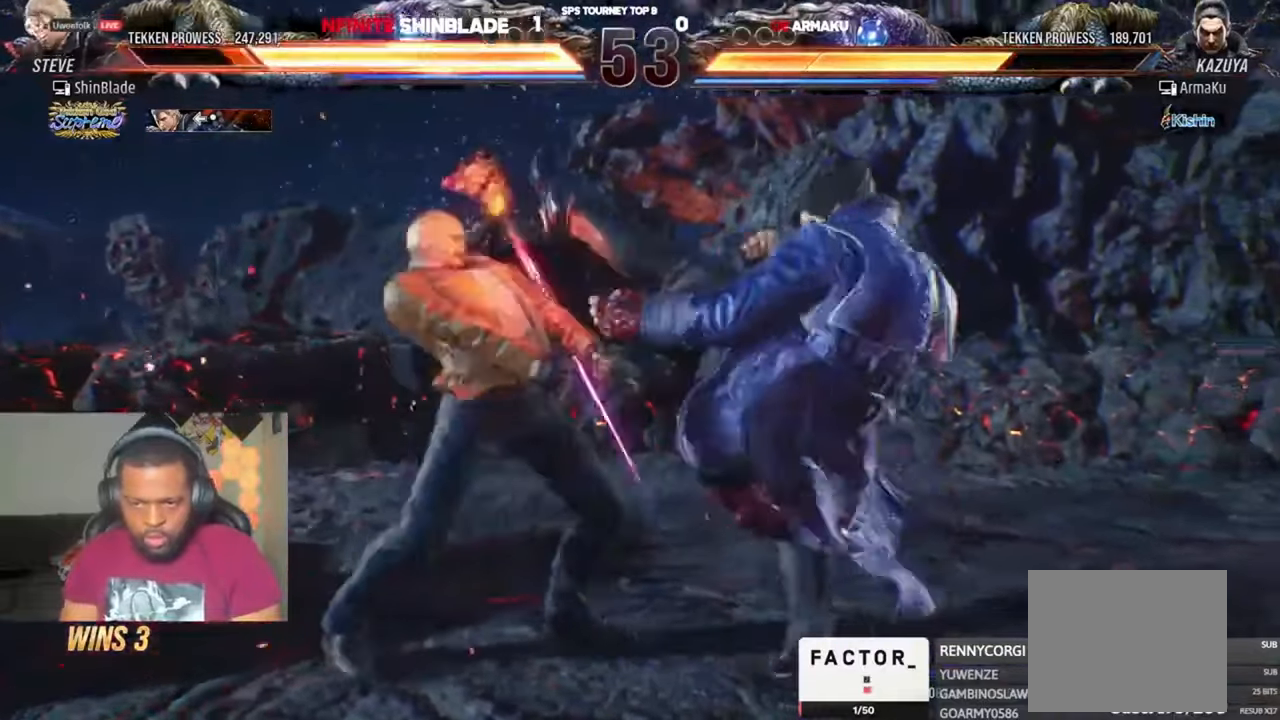
{"buttons": [], "left_stick": "center", "right_stick": "center", "events": [[217, "SQUARE", "up"], [483, "DPAD_LEFT", "up"]]}
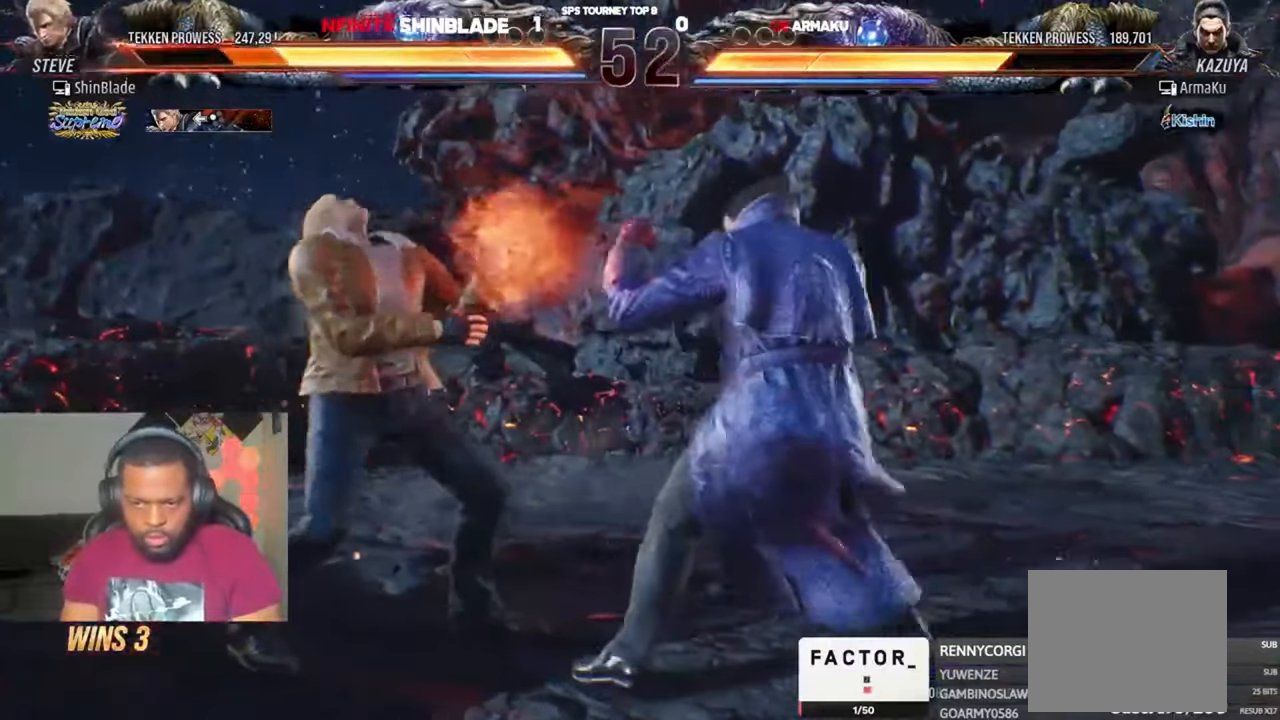
{"buttons": ["DPAD_DOWN", "DPAD_LEFT"], "left_stick": "center", "right_stick": "center", "events": [[83, "DPAD_LEFT", "down"], [150, "DPAD_LEFT", "up"], [217, "DPAD_LEFT", "down"], [383, "DPAD_DOWN", "down"]]}
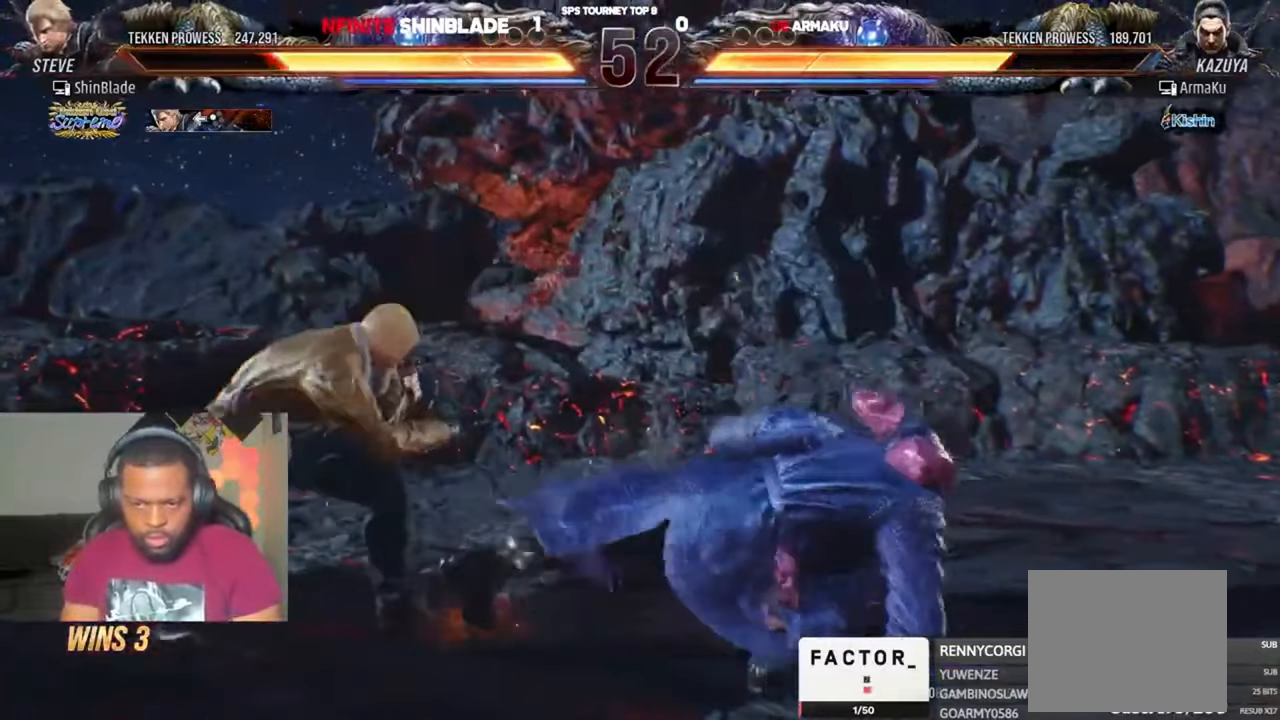
{"buttons": ["TRIANGLE"], "left_stick": "center", "right_stick": "center"}
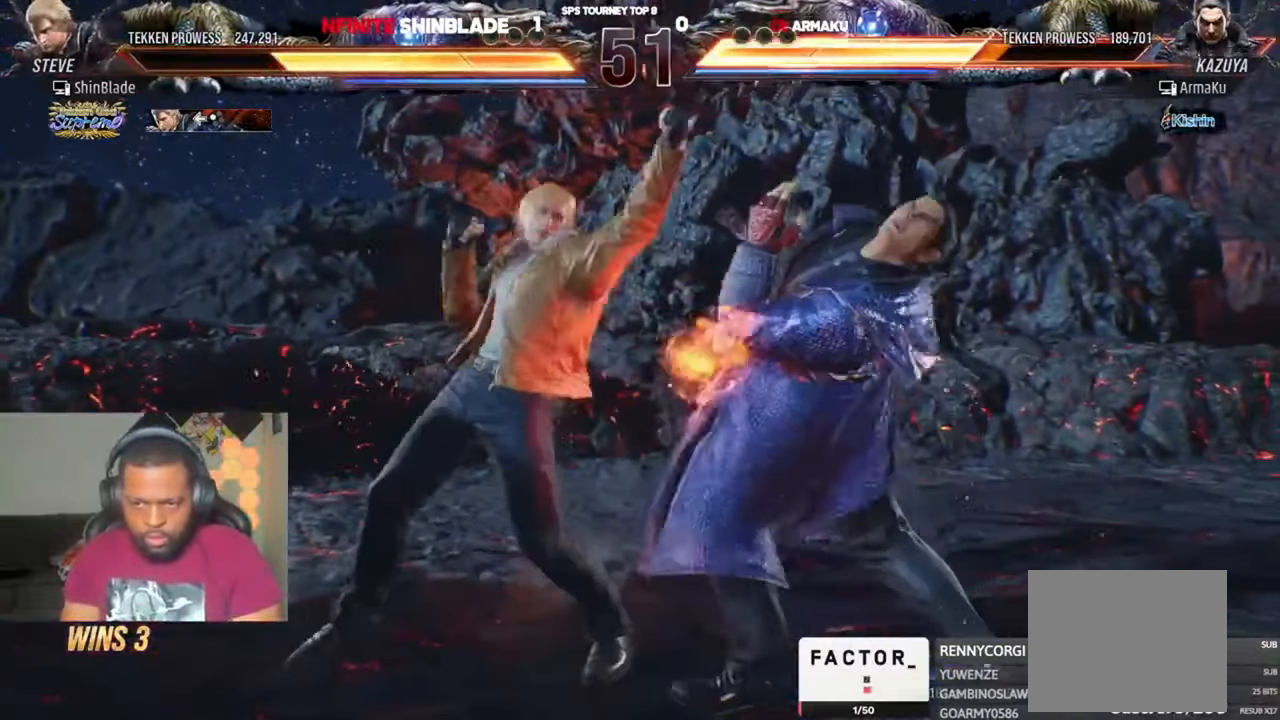
{"buttons": ["CROSS"], "left_stick": "center", "right_stick": "center", "events": [[83, "DPAD_DOWN", "down"], [83, "DPAD_LEFT", "down"], [83, "SQUARE", "down"], [217, "TRIANGLE", "up"], [250, "CROSS", "down"], [250, "DPAD_DOWN", "up"], [283, "DPAD_DOWN", "down"], [283, "SQUARE", "up"], [383, "DPAD_DOWN", "up"], [483, "DPAD_LEFT", "up"]]}
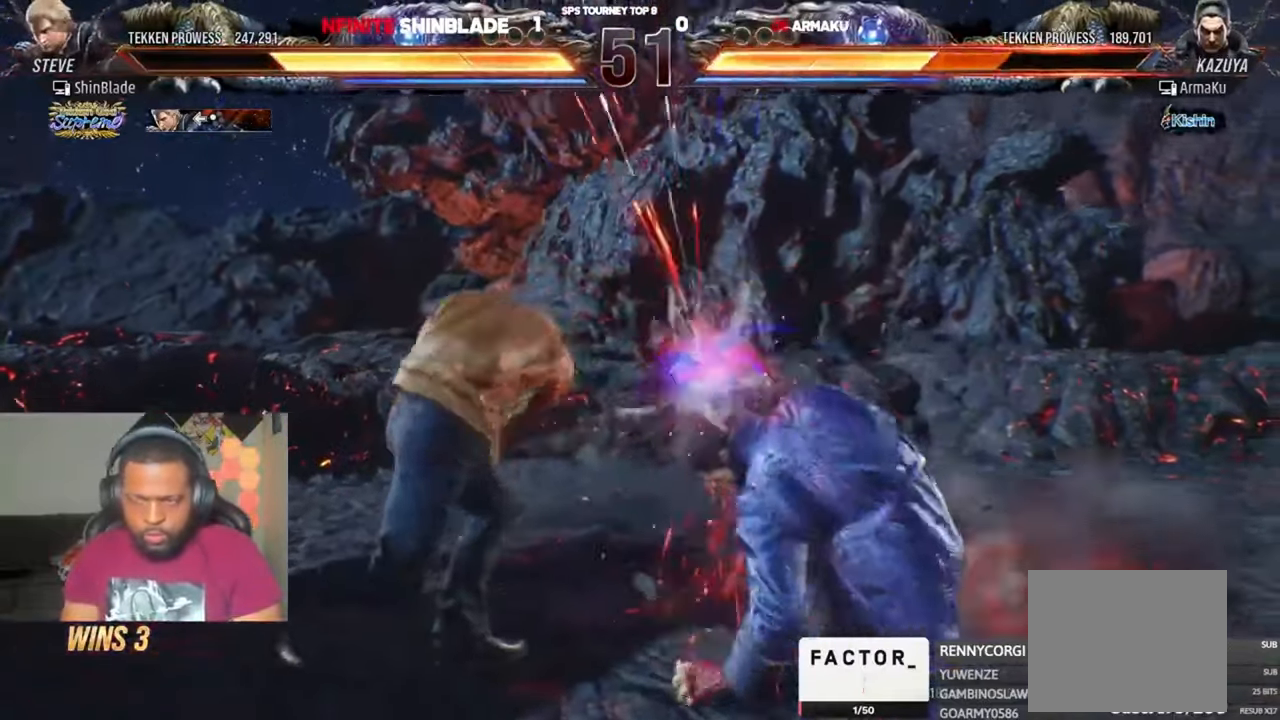
{"buttons": [], "left_stick": "center", "right_stick": "center", "events": [[17, "CROSS", "up"], [117, "DPAD_LEFT", "down"], [117, "DPAD_UP", "down"], [183, "CROSS", "down"], [317, "DPAD_LEFT", "up"], [350, "CROSS", "up"], [350, "DPAD_UP", "up"]]}
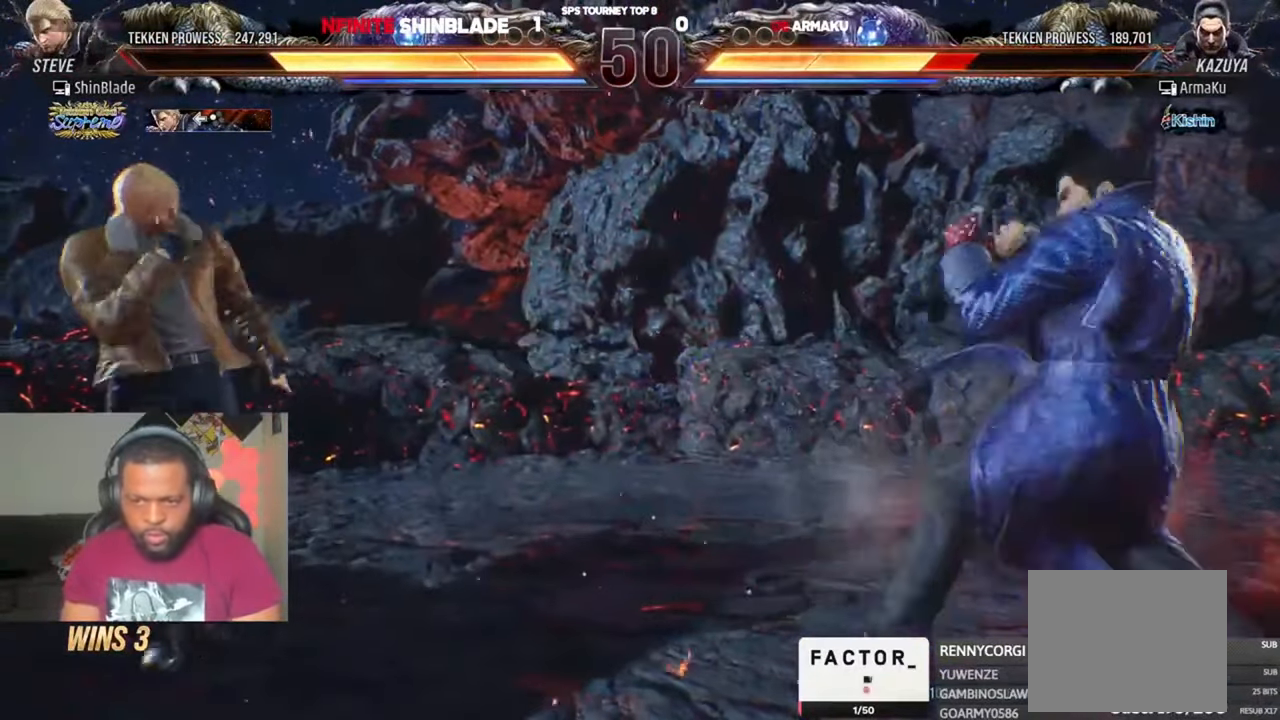
{"buttons": ["DPAD_DOWN", "DPAD_LEFT"], "left_stick": "center", "right_stick": "center", "events": [[183, "DPAD_RIGHT", "down"], [217, "CROSS", "down"], [217, "DPAD_DOWN", "down"], [283, "DPAD_RIGHT", "up"], [317, "DPAD_LEFT", "down"], [350, "CROSS", "up"]]}
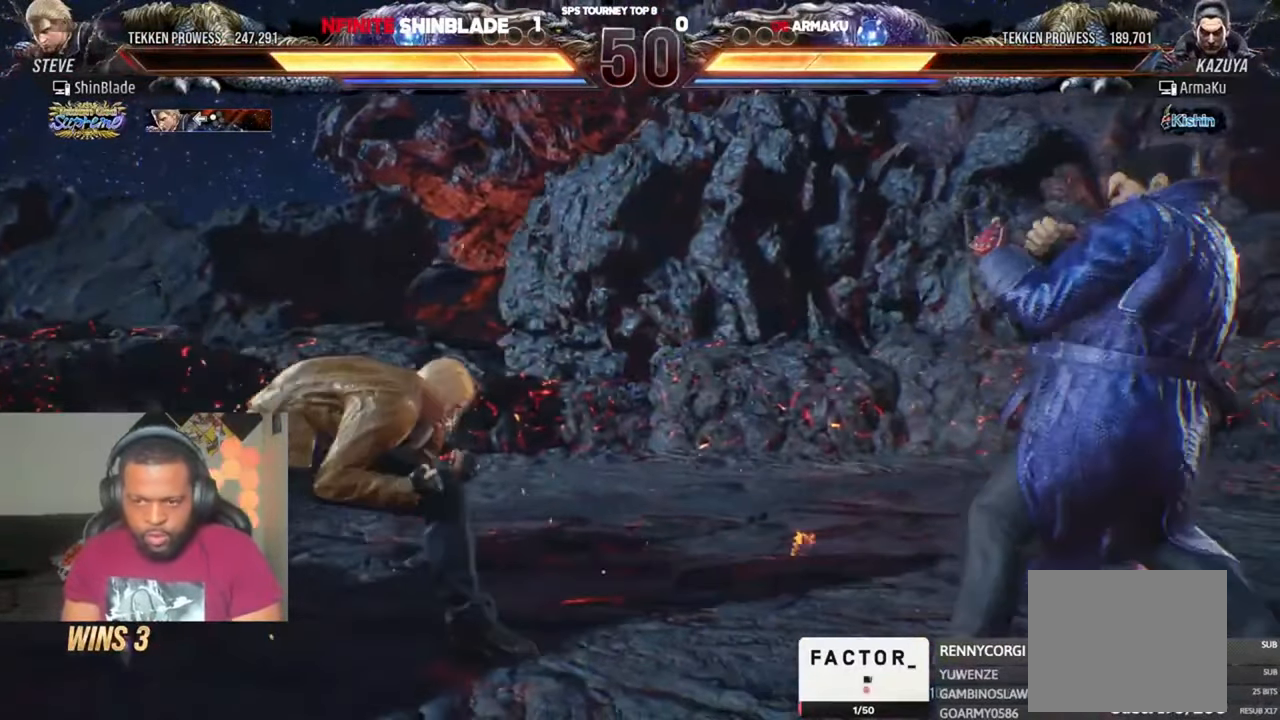
{"buttons": [], "left_stick": "center", "right_stick": "center", "events": [[17, "DPAD_DOWN", "up"], [50, "DPAD_LEFT", "up"], [150, "DPAD_RIGHT", "down"], [350, "DPAD_RIGHT", "up"], [383, "DPAD_RIGHT", "down"], [450, "DPAD_RIGHT", "up"]]}
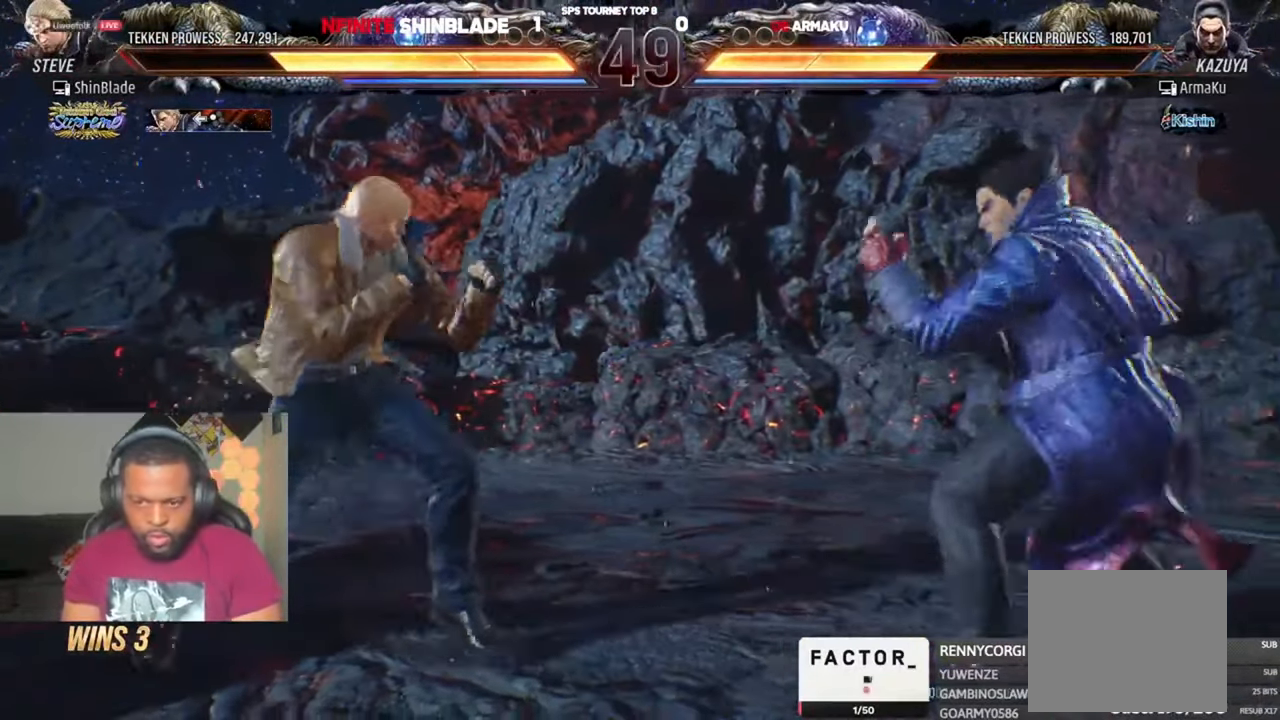
{"buttons": ["TRIANGLE", "DPAD_LEFT"], "left_stick": "center", "right_stick": "center", "events": [[17, "DPAD_RIGHT", "down"], [83, "TRIANGLE", "down"], [183, "DPAD_DOWN", "down"], [183, "DPAD_RIGHT", "up"], [183, "SQUARE", "down"], [217, "DPAD_DOWN", "up"], [217, "DPAD_LEFT", "down"], [317, "SQUARE", "up"], [350, "SQUARE", "down"], [417, "SQUARE", "up"]]}
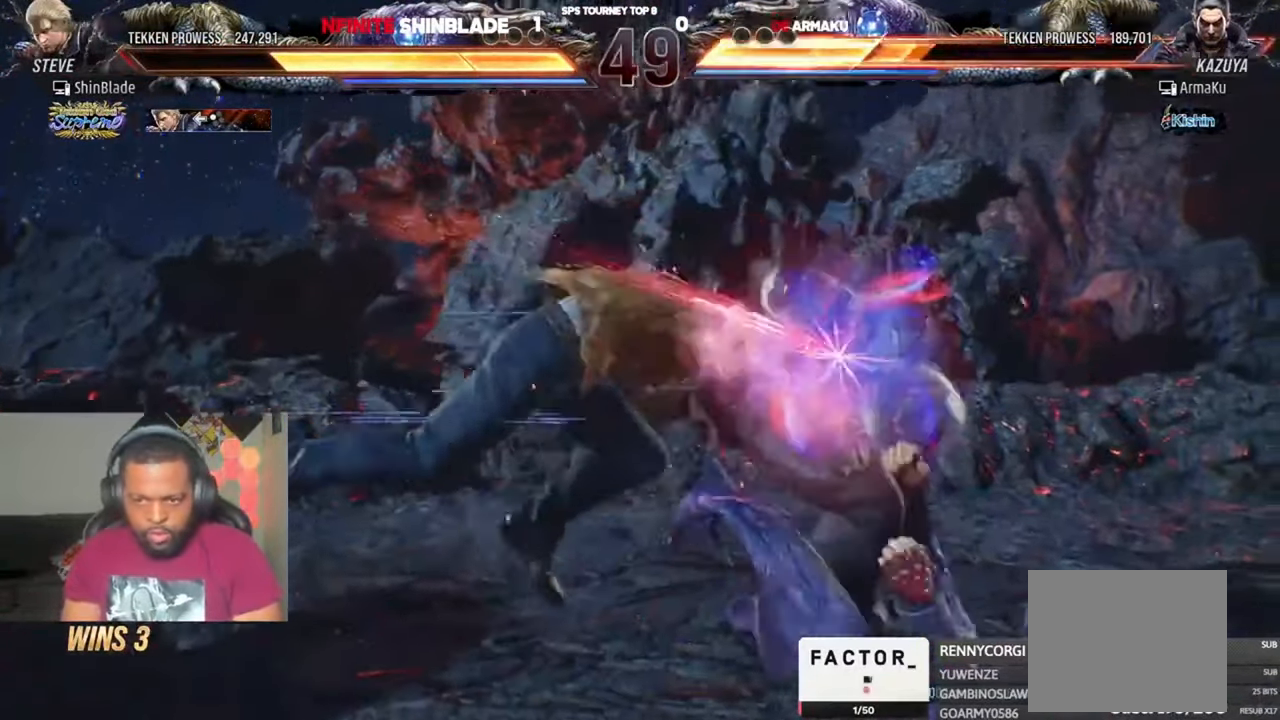
{"buttons": [], "left_stick": "center", "right_stick": "center", "events": [[17, "SQUARE", "down"], [117, "CIRCLE", "down"], [117, "CROSS", "down"], [117, "SQUARE", "up"], [117, "TRIANGLE", "up"], [250, "CIRCLE", "up"], [283, "DPAD_LEFT", "up"], [383, "CROSS", "up"]]}
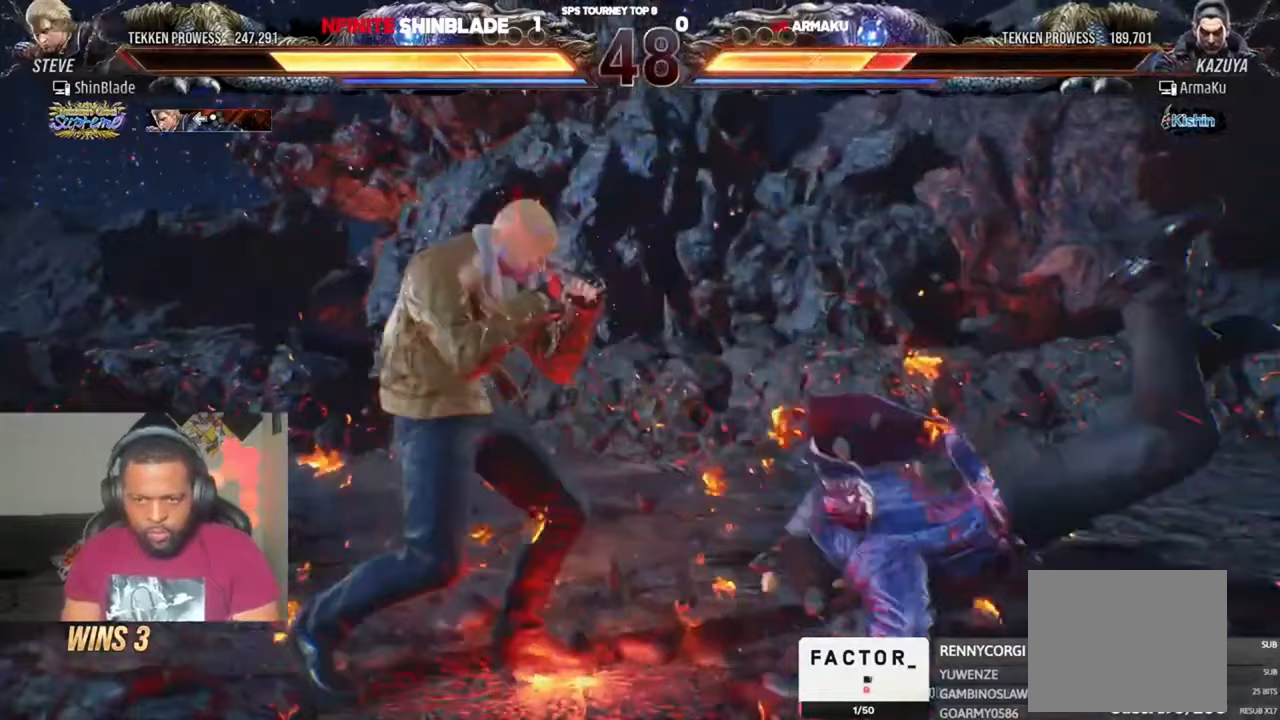
{"buttons": ["TRIANGLE"], "left_stick": "center", "right_stick": "center", "events": [[17, "DPAD_RIGHT", "down"], [83, "DPAD_RIGHT", "up"], [117, "DPAD_RIGHT", "down"], [150, "DPAD_RIGHT", "up"], [217, "DPAD_RIGHT", "down"], [317, "DPAD_RIGHT", "up"], [350, "DPAD_DOWN", "down"], [350, "DPAD_LEFT", "down"], [383, "TRIANGLE", "down"], [483, "DPAD_DOWN", "up"], [483, "DPAD_LEFT", "up"]]}
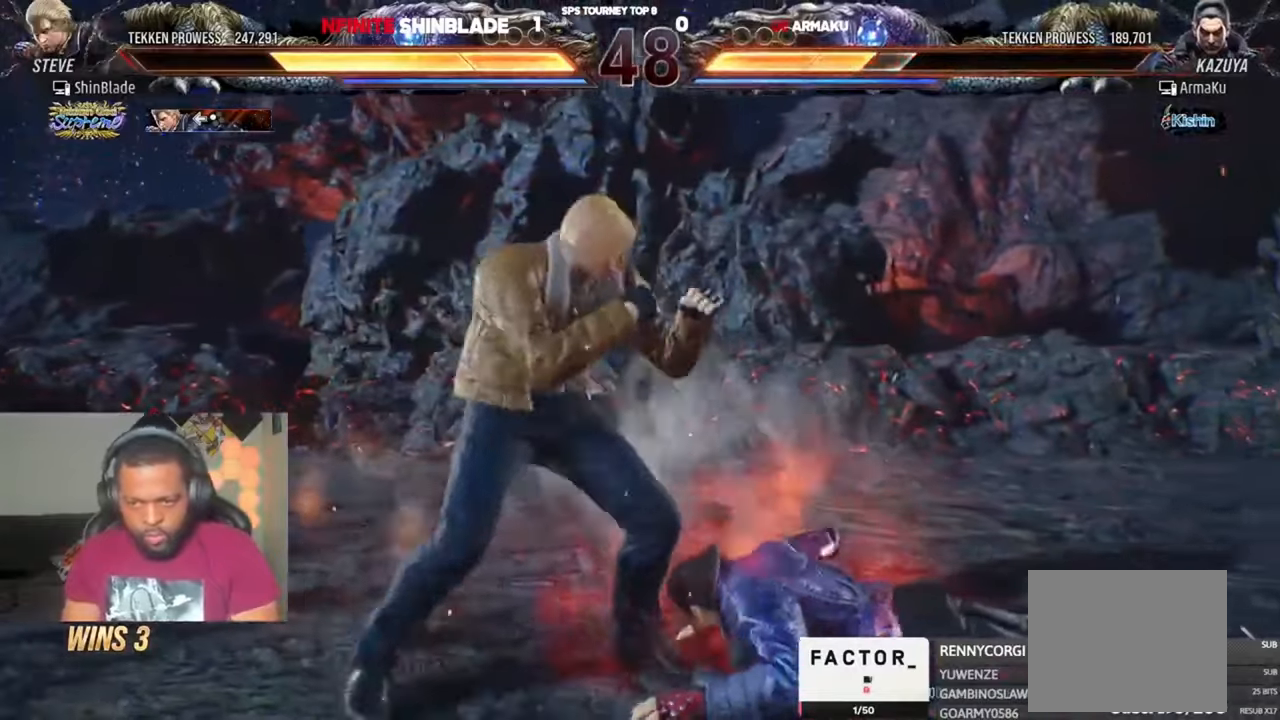
{"buttons": ["SQUARE", "TRIANGLE", "DPAD_DOWN", "DPAD_RIGHT"], "left_stick": "center", "right_stick": "center", "events": [[50, "TRIANGLE", "up"], [183, "SQUARE", "down"], [217, "DPAD_DOWN", "down"], [217, "TRIANGLE", "down"], [283, "DPAD_RIGHT", "down"], [283, "SQUARE", "up"], [317, "DPAD_RIGHT", "up"], [350, "DPAD_DOWN", "up"], [350, "SQUARE", "down"], [383, "DPAD_DOWN", "down"], [383, "DPAD_RIGHT", "down"], [417, "SQUARE", "up"], [483, "SQUARE", "down"]]}
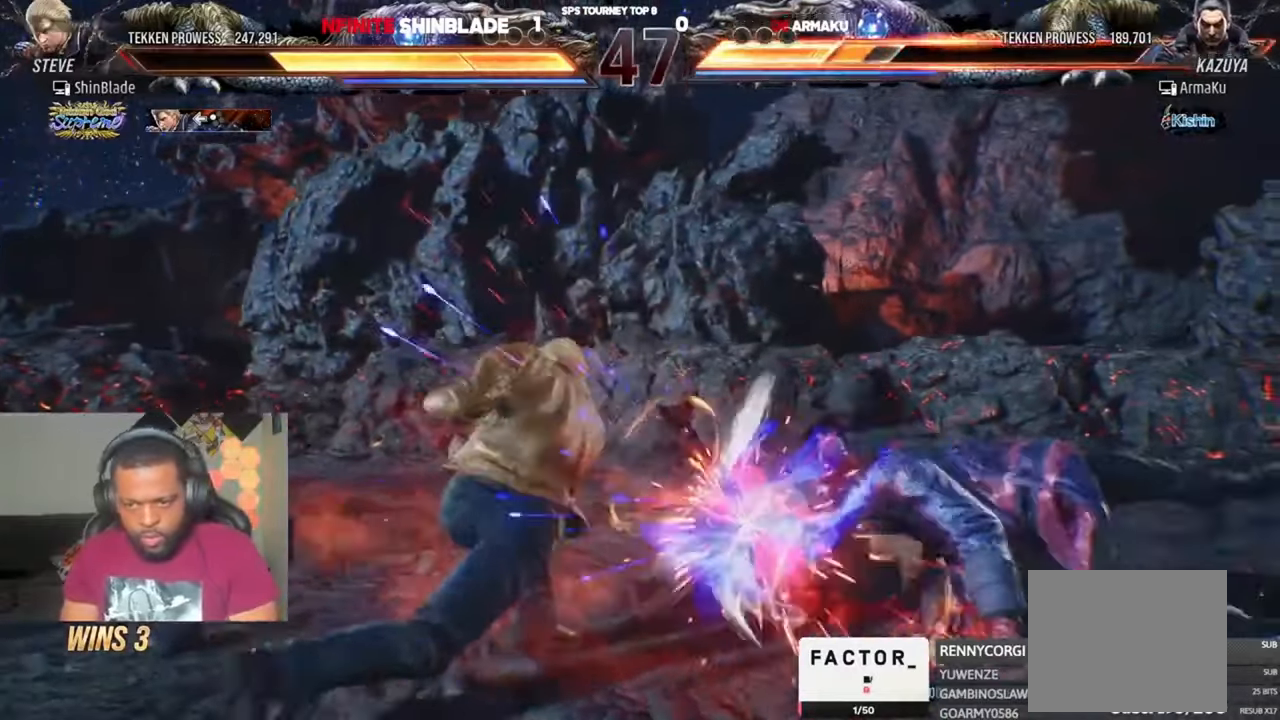
{"buttons": ["DPAD_RIGHT"], "left_stick": "center", "right_stick": "center", "events": [[17, "DPAD_DOWN", "up"], [17, "DPAD_RIGHT", "up"], [50, "TRIANGLE", "up"], [117, "SQUARE", "up"], [183, "DPAD_RIGHT", "down"], [250, "DPAD_RIGHT", "up"], [317, "DPAD_RIGHT", "down"], [350, "DPAD_RIGHT", "up"], [417, "DPAD_RIGHT", "down"]]}